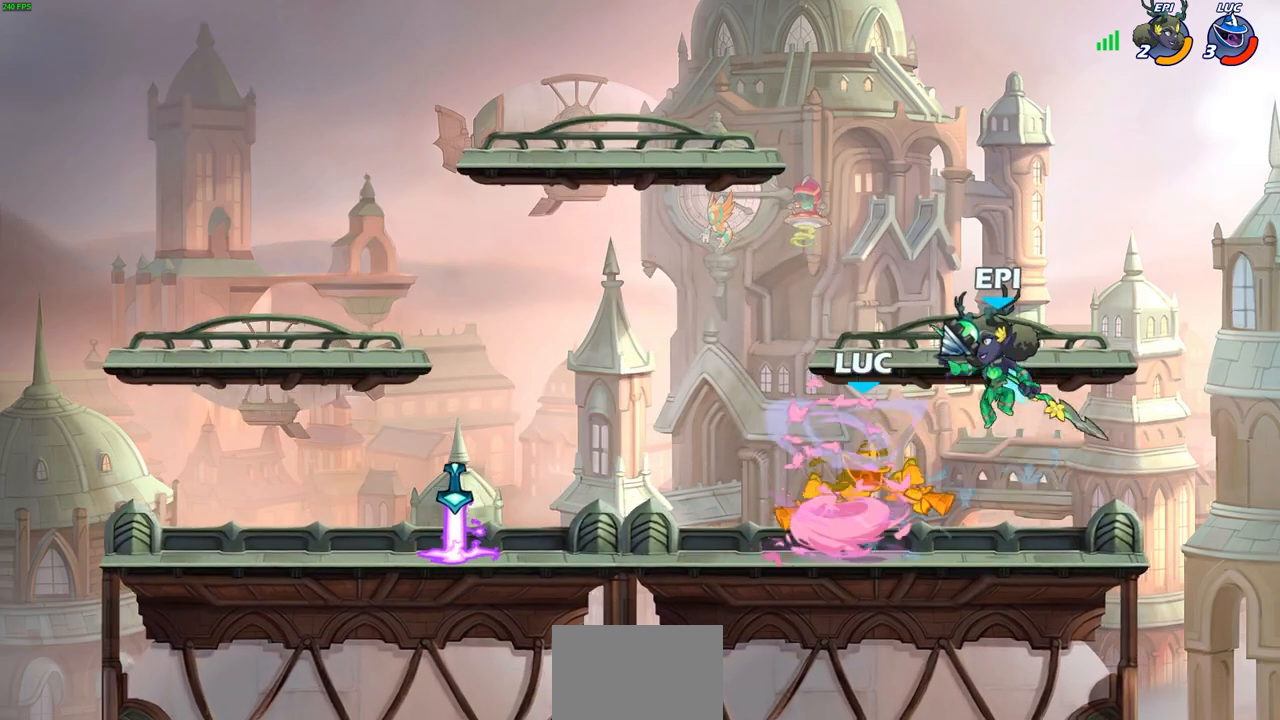
Gameplay with a controller (PlayStation layout); each line is a JSON object with the inputs held at the frame after it. "events" lists button and stick changes between this image and that frame as [ms after this image, input, new state], when the widget could be followed in between. Not read: L3 R3.
{"buttons": ["R2"], "left_stick": "up-left", "right_stick": "center", "events": [[217, "left_stick", "right"], [300, "R2", "down"], [483, "left_stick", "up-left"]]}
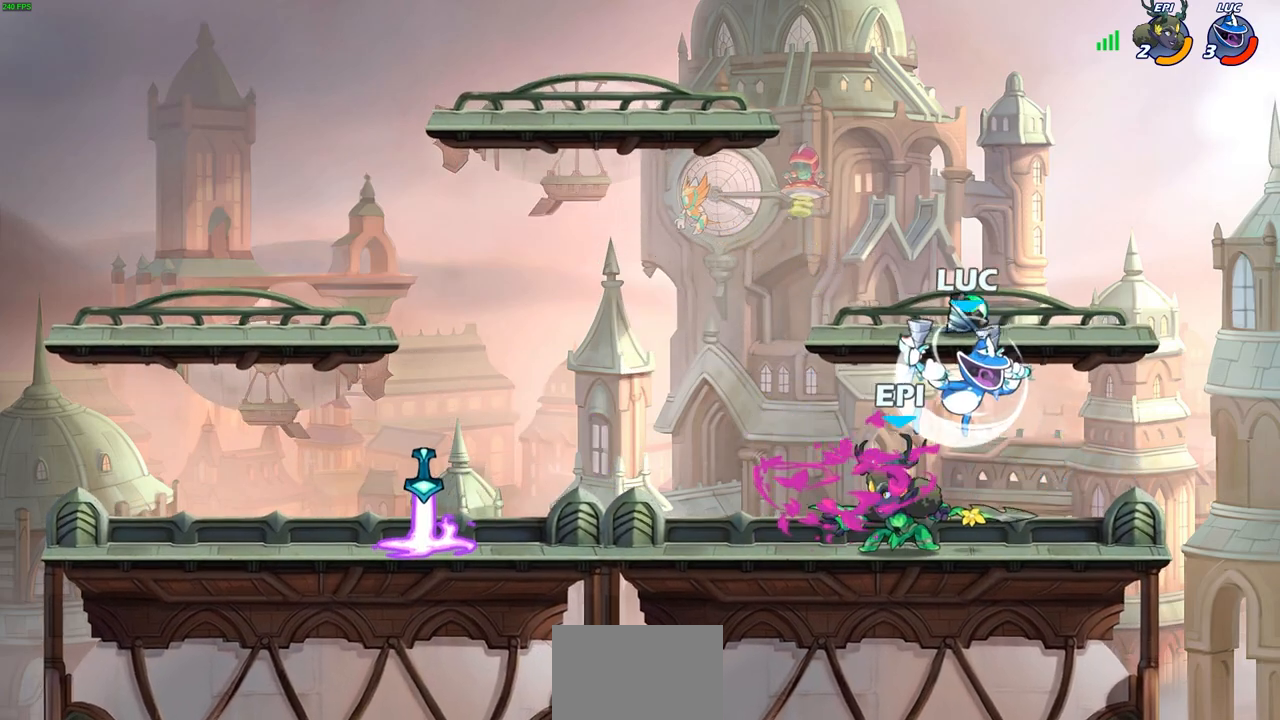
{"buttons": [], "left_stick": "down-left", "right_stick": "center", "events": [[33, "R2", "up"], [67, "left_stick", "down-left"], [267, "left_stick", "right"], [467, "left_stick", "down-left"]]}
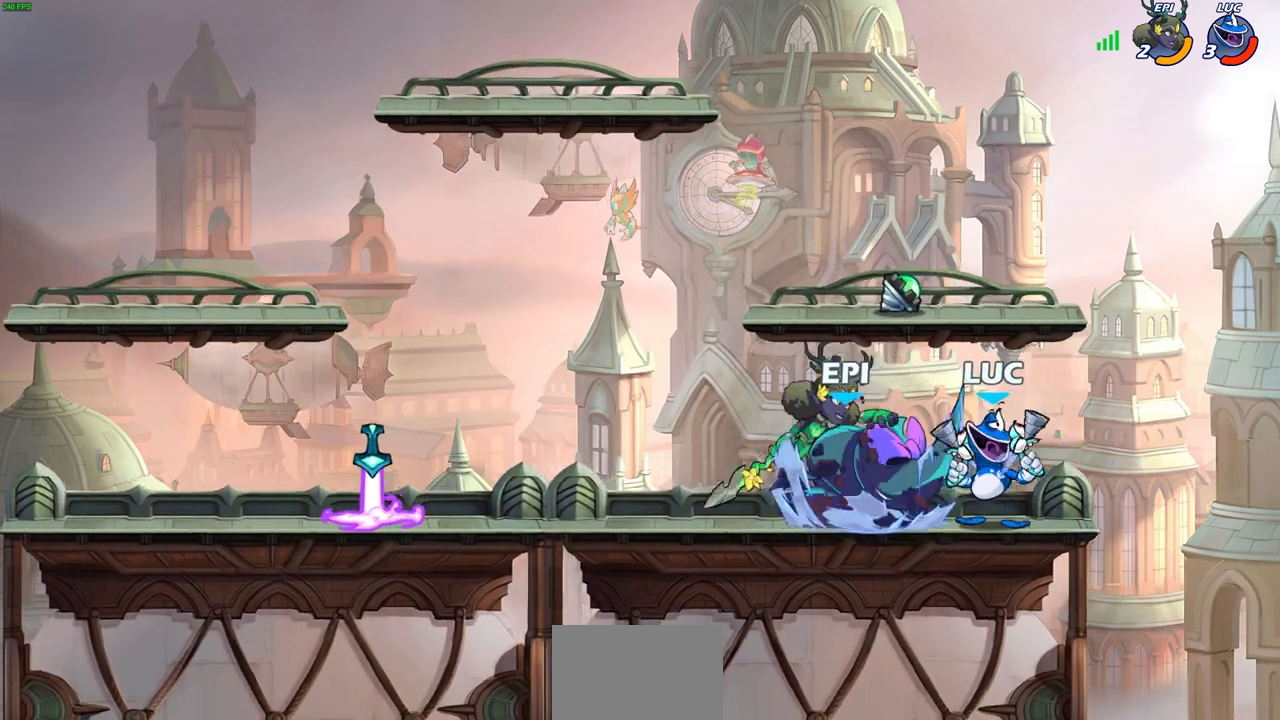
{"buttons": [], "left_stick": "left", "right_stick": "center", "events": [[50, "SQUARE", "down"], [150, "SQUARE", "up"], [150, "left_stick", "center"], [483, "left_stick", "left"]]}
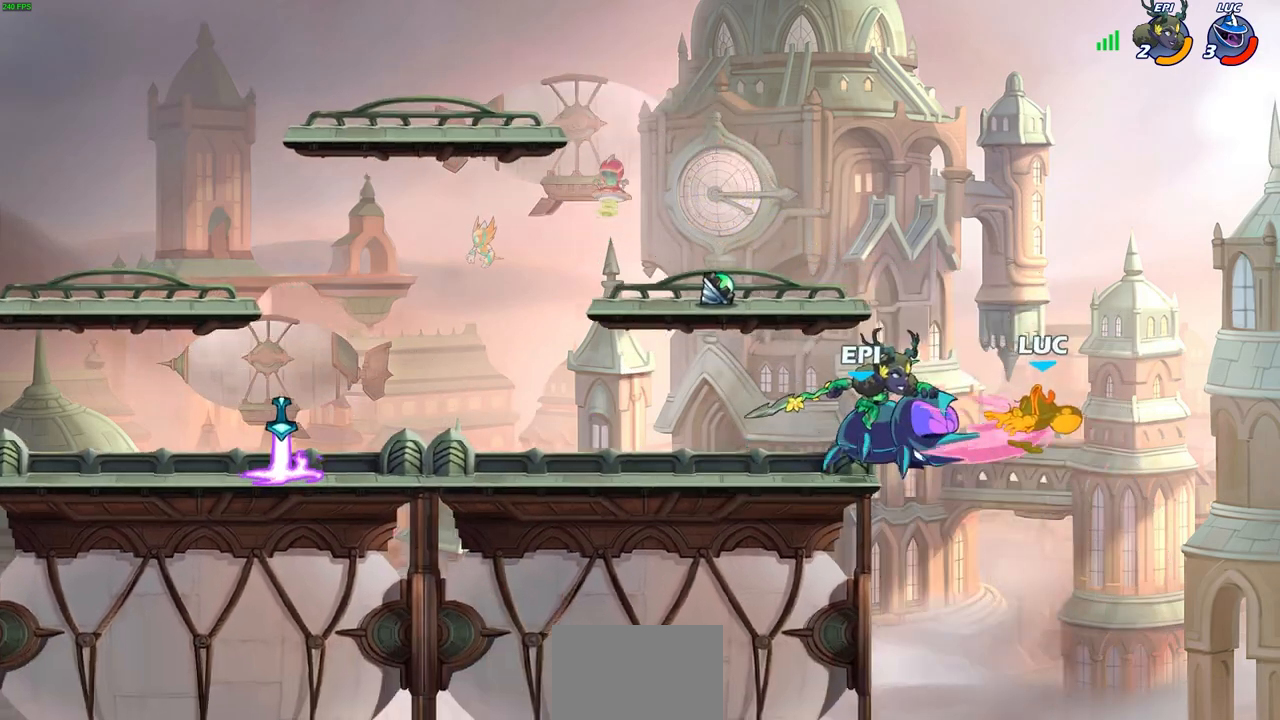
{"buttons": [], "left_stick": "left", "right_stick": "center", "events": [[300, "R2", "down"], [433, "R2", "up"]]}
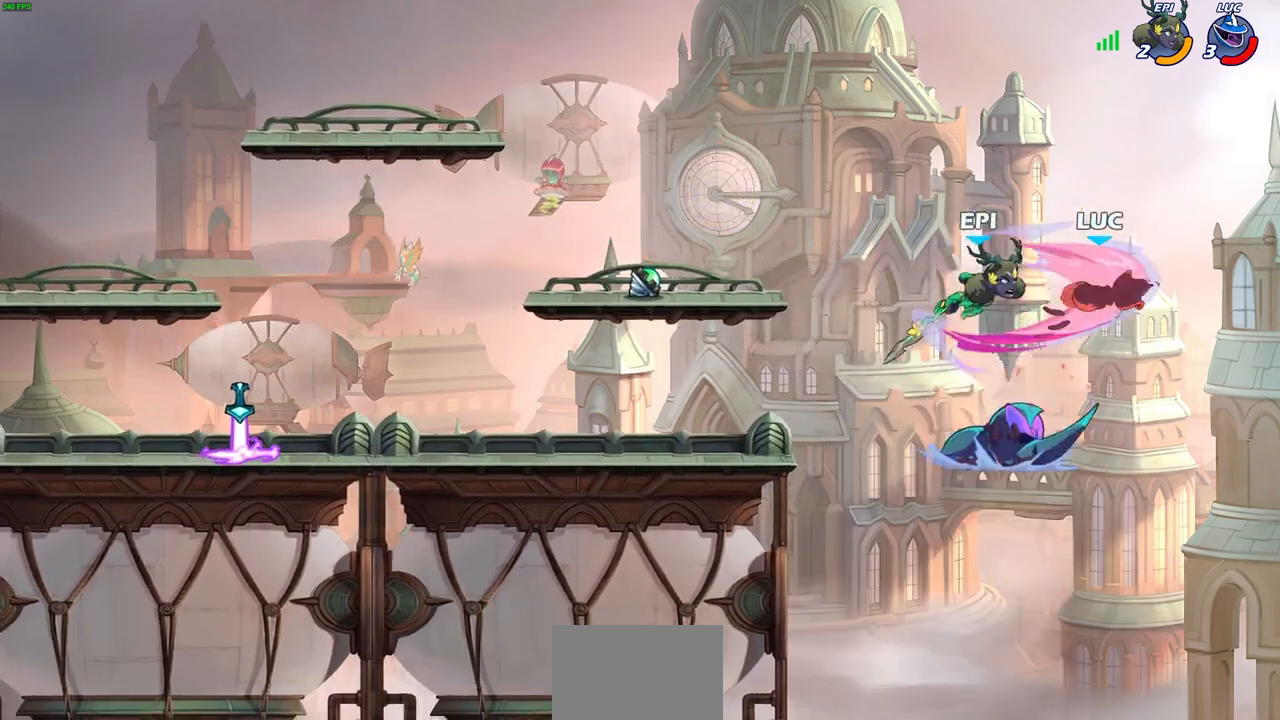
{"buttons": ["R2"], "left_stick": "left", "right_stick": "center", "events": [[50, "R2", "down"], [167, "R2", "up"], [250, "R2", "down"], [367, "R2", "up"], [467, "R2", "down"]]}
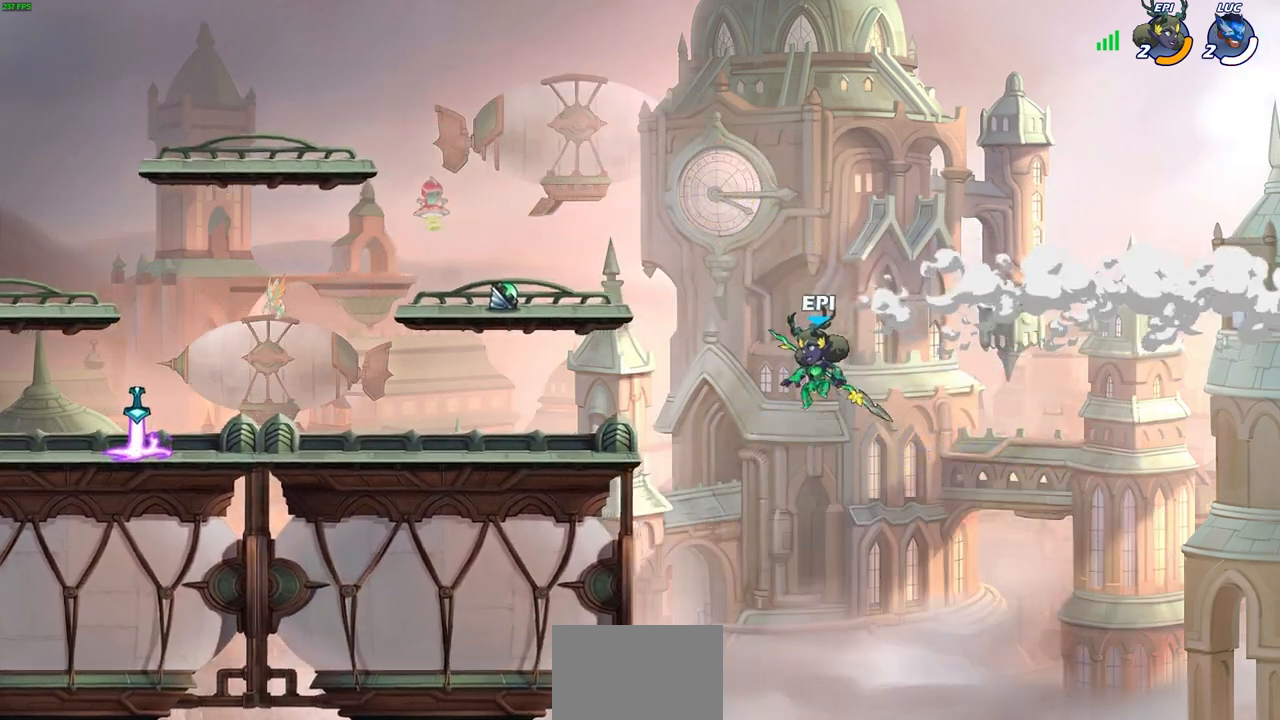
{"buttons": [], "left_stick": "center", "right_stick": "center", "events": [[83, "R2", "up"], [133, "left_stick", "center"]]}
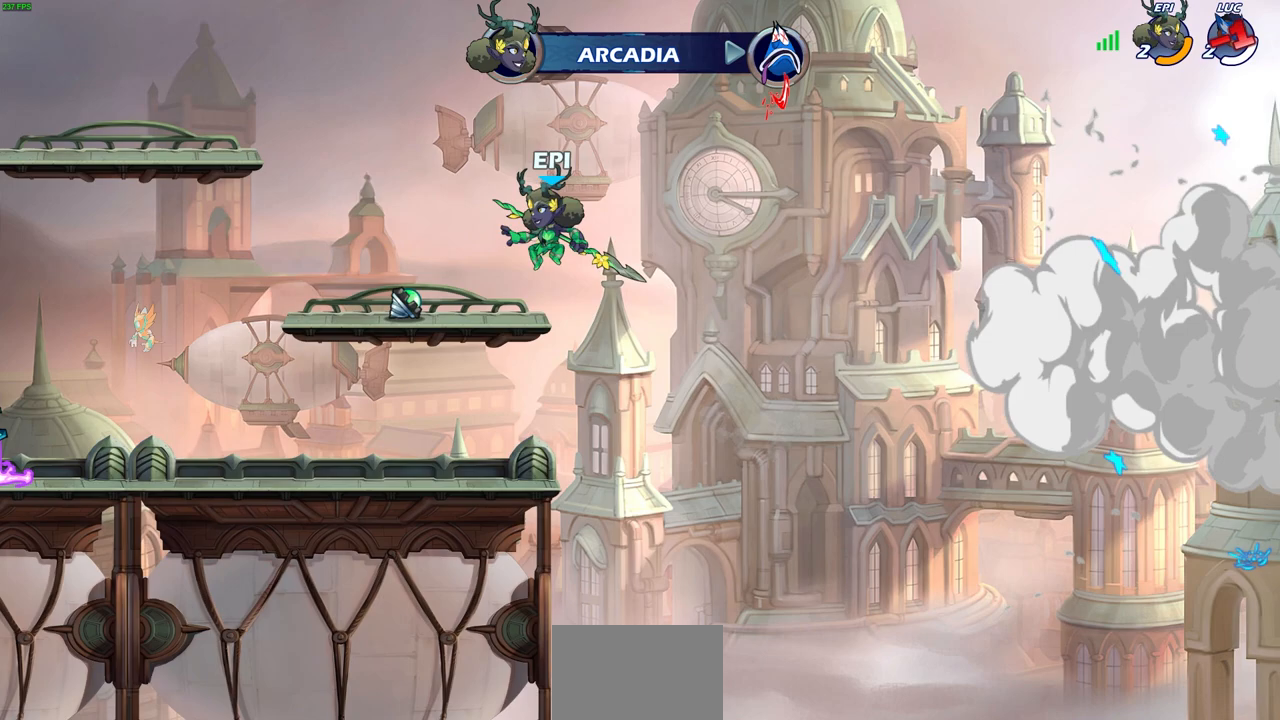
{"buttons": [], "left_stick": "center", "right_stick": "center", "events": []}
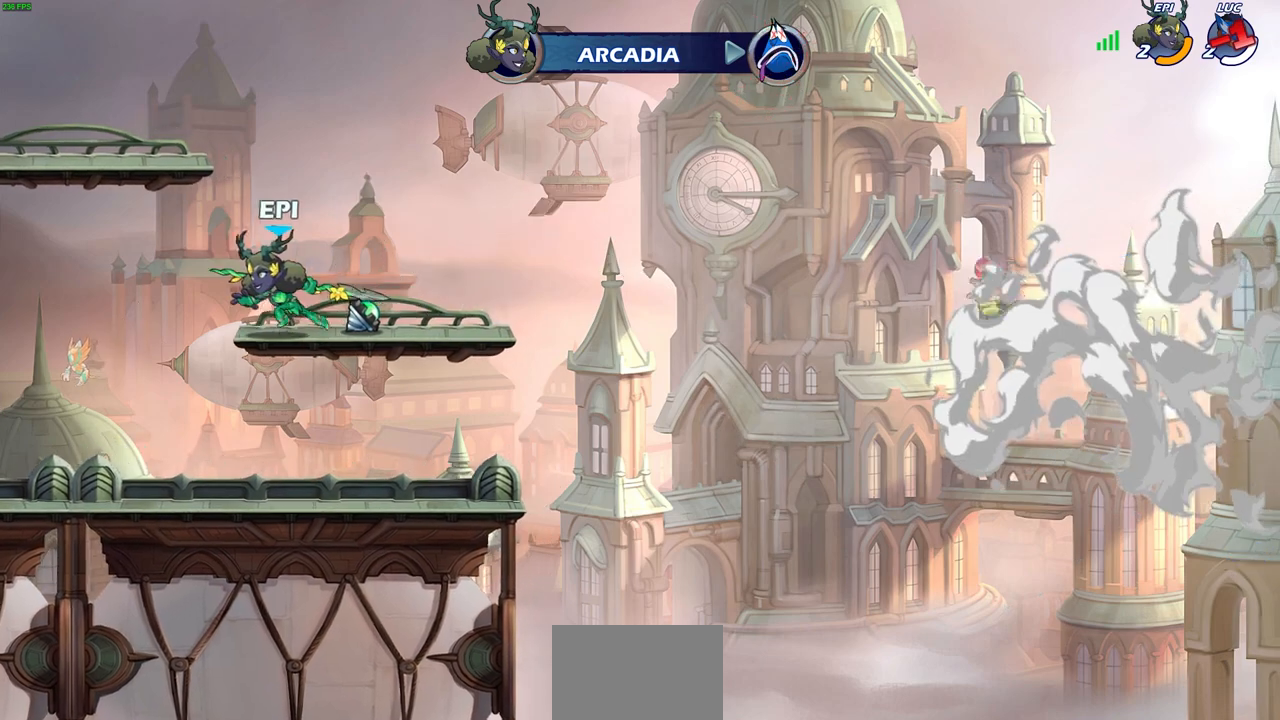
{"buttons": [], "left_stick": "center", "right_stick": "center", "events": []}
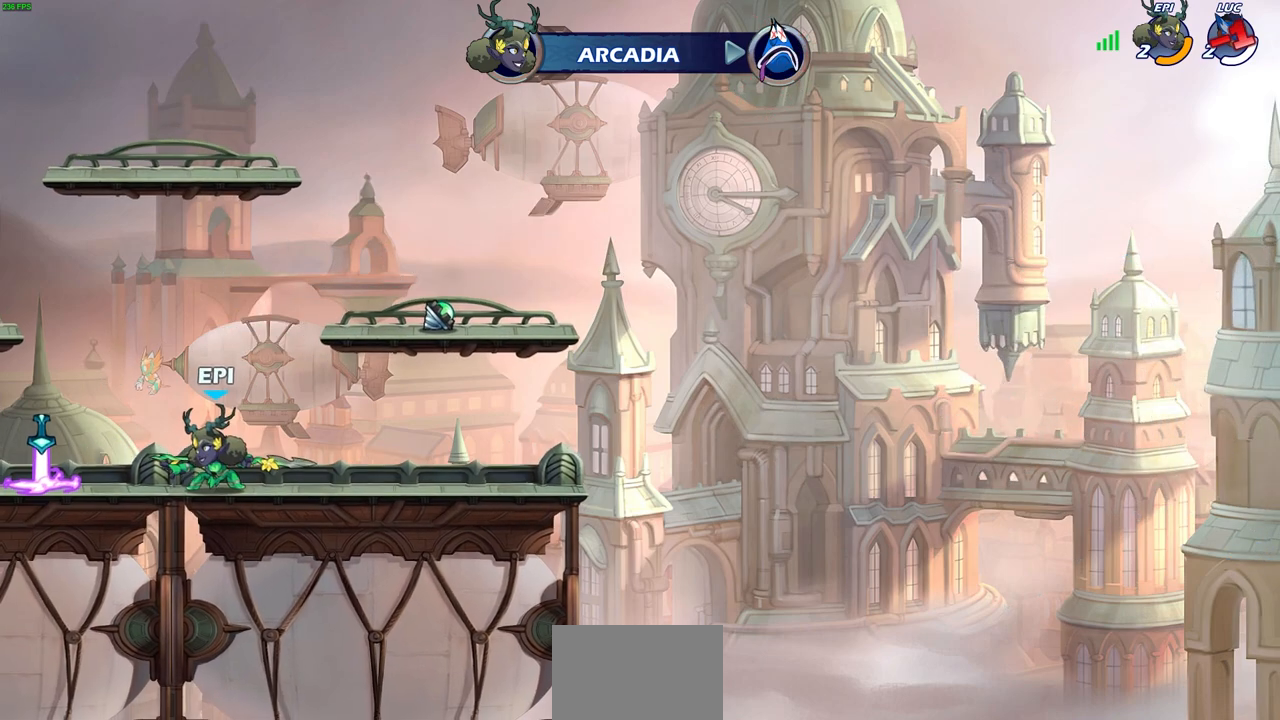
{"buttons": [], "left_stick": "center", "right_stick": "center", "events": []}
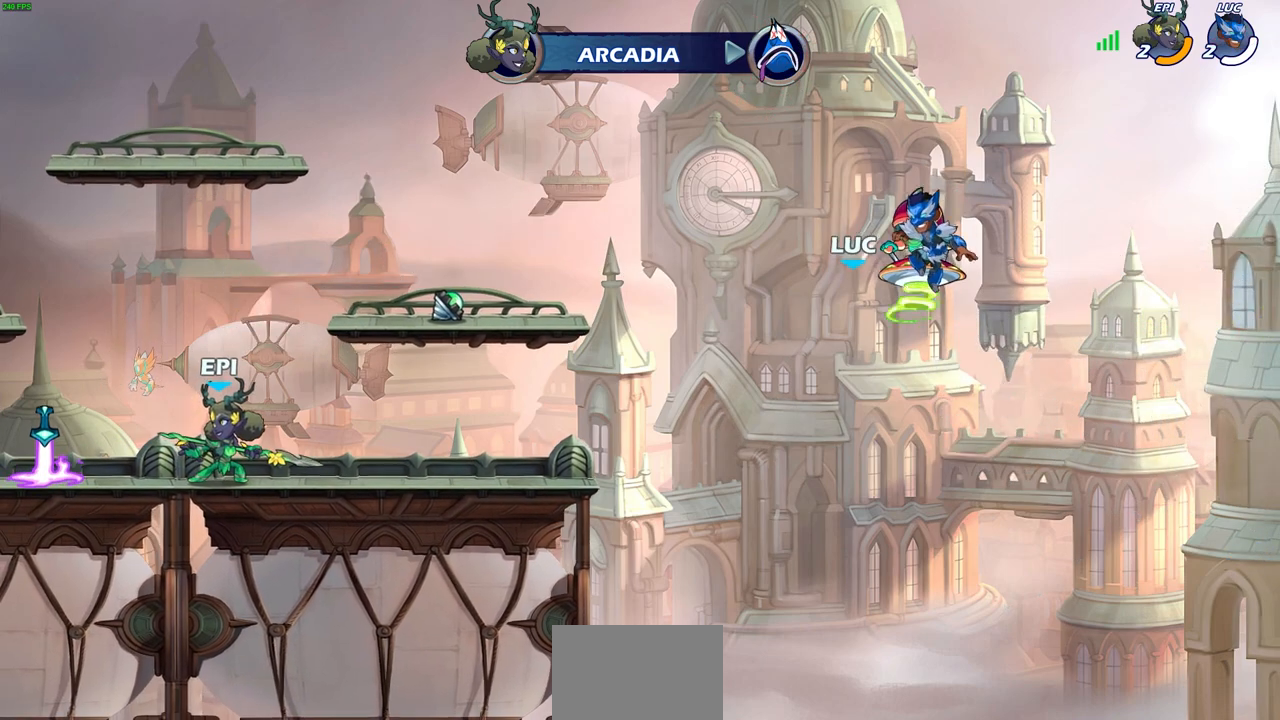
{"buttons": [], "left_stick": "center", "right_stick": "center", "events": []}
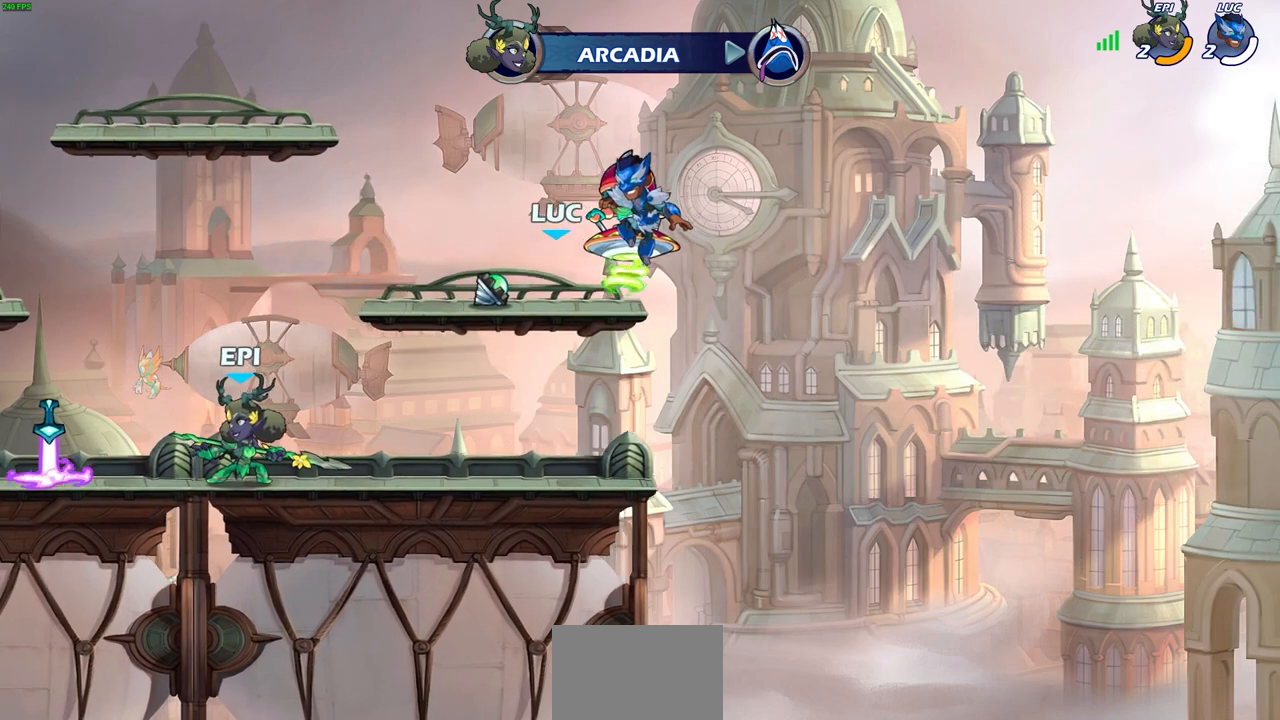
{"buttons": [], "left_stick": "center", "right_stick": "center", "events": []}
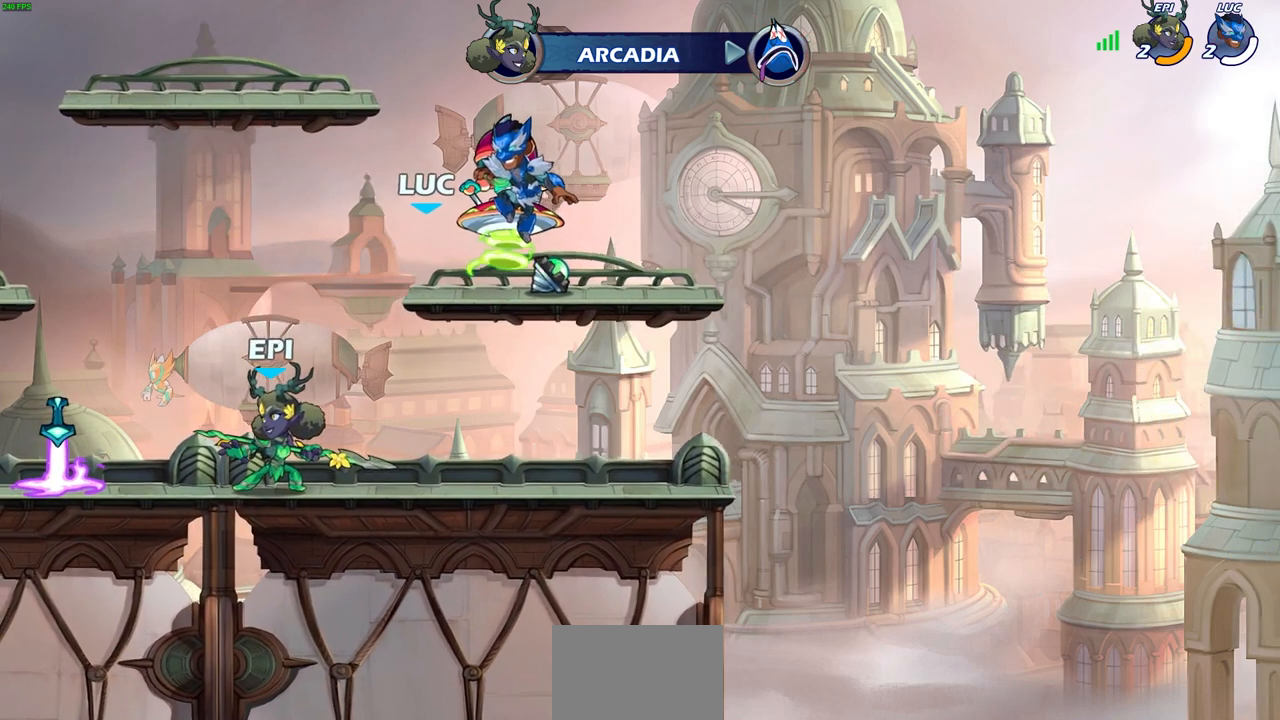
{"buttons": [], "left_stick": "center", "right_stick": "center", "events": []}
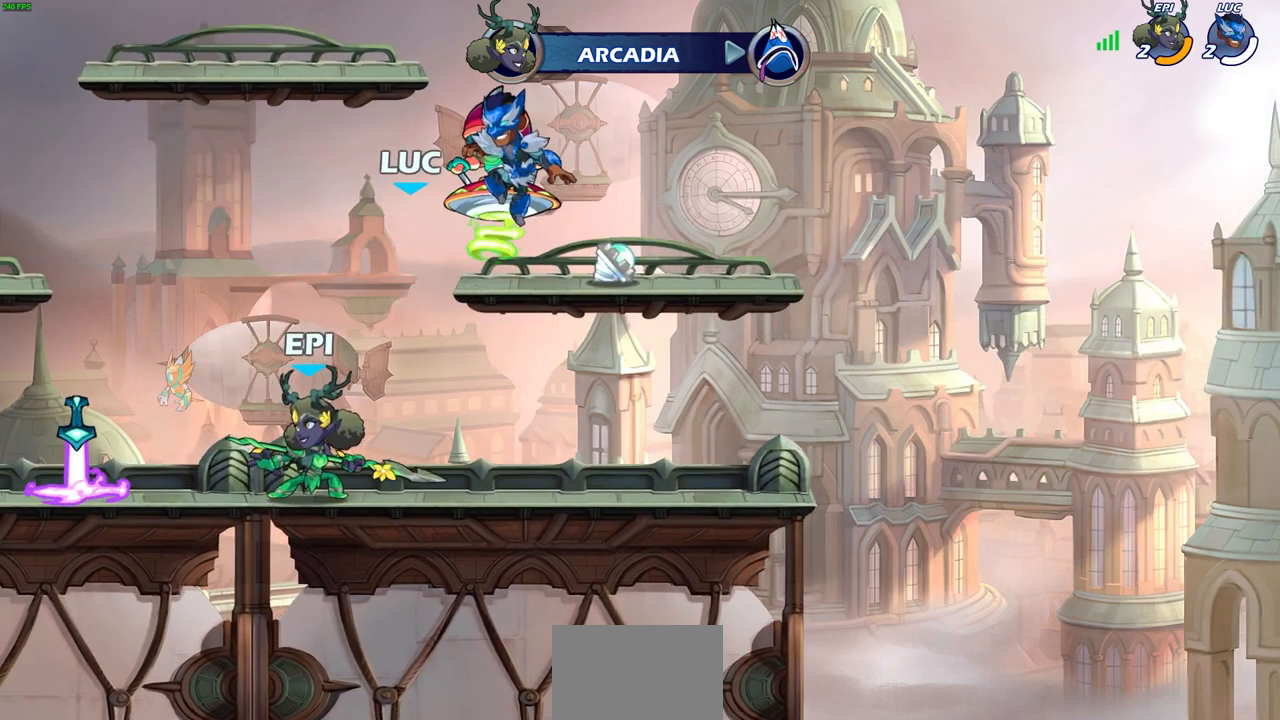
{"buttons": ["SELECT"], "left_stick": "center", "right_stick": "center", "events": [[233, "SELECT", "down"]]}
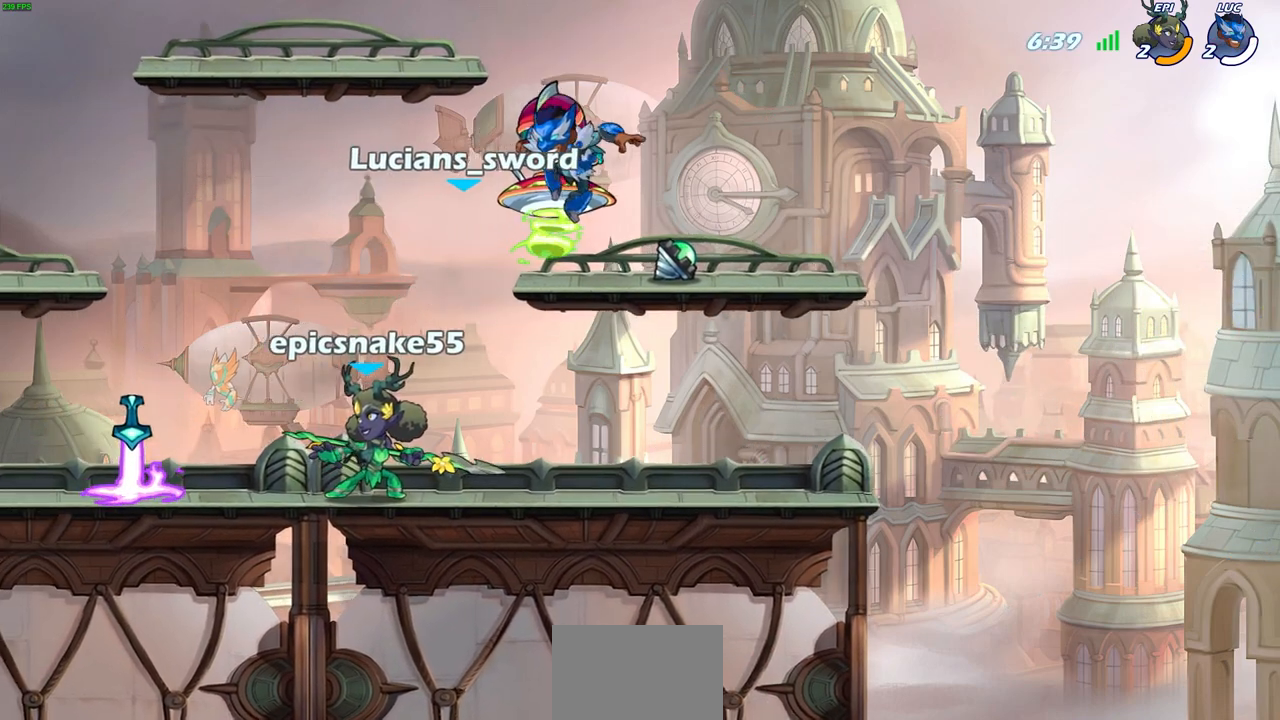
{"buttons": [], "left_stick": "center", "right_stick": "center", "events": [[183, "SELECT", "up"]]}
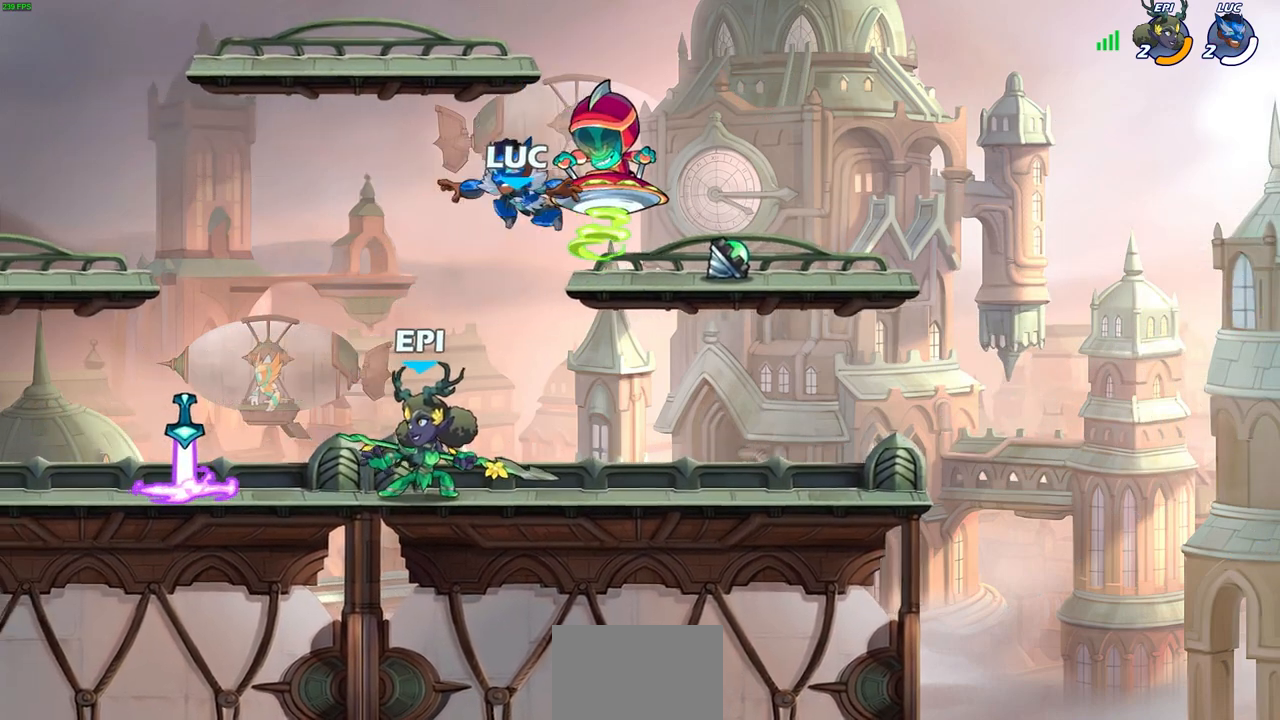
{"buttons": ["CROSS"], "left_stick": "right", "right_stick": "center", "events": [[150, "left_stick", "right"], [450, "CROSS", "down"]]}
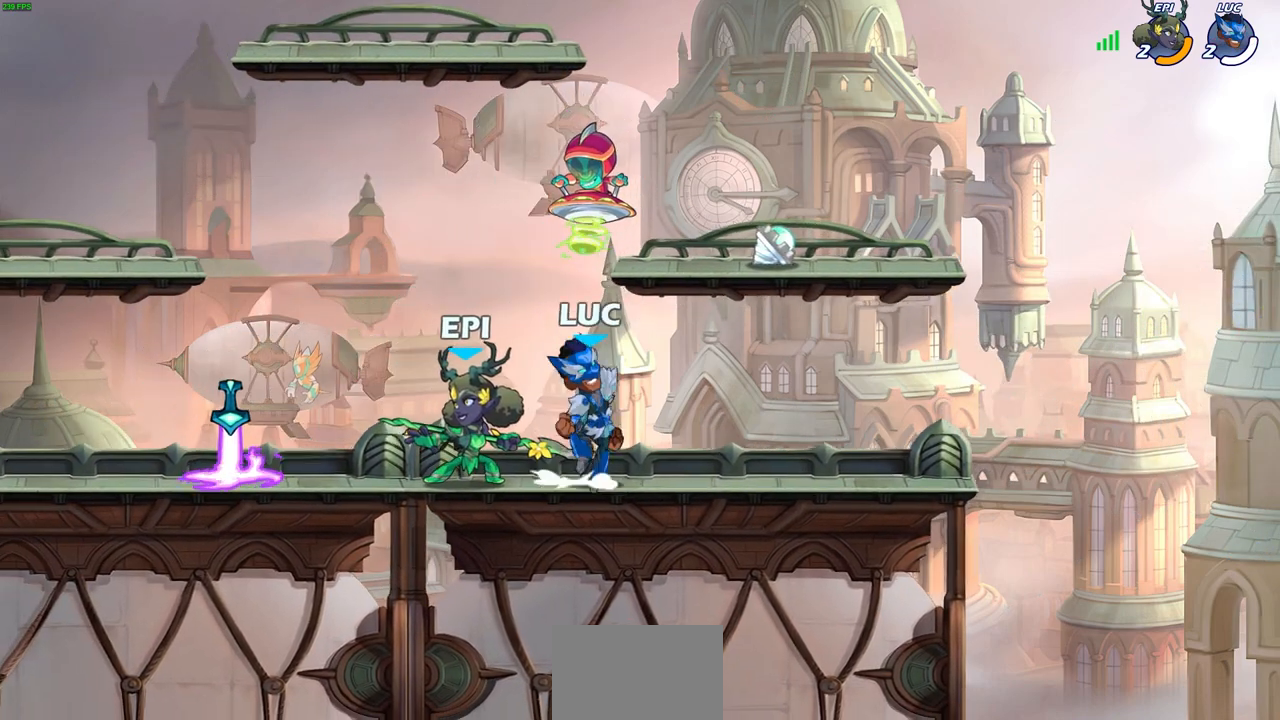
{"buttons": [], "left_stick": "center", "right_stick": "center", "events": [[67, "CROSS", "up"], [150, "CROSS", "down"], [167, "R1", "down"], [167, "left_stick", "up"], [250, "CROSS", "up"], [283, "R1", "up"], [283, "left_stick", "left"], [333, "left_stick", "down-left"], [500, "left_stick", "center"]]}
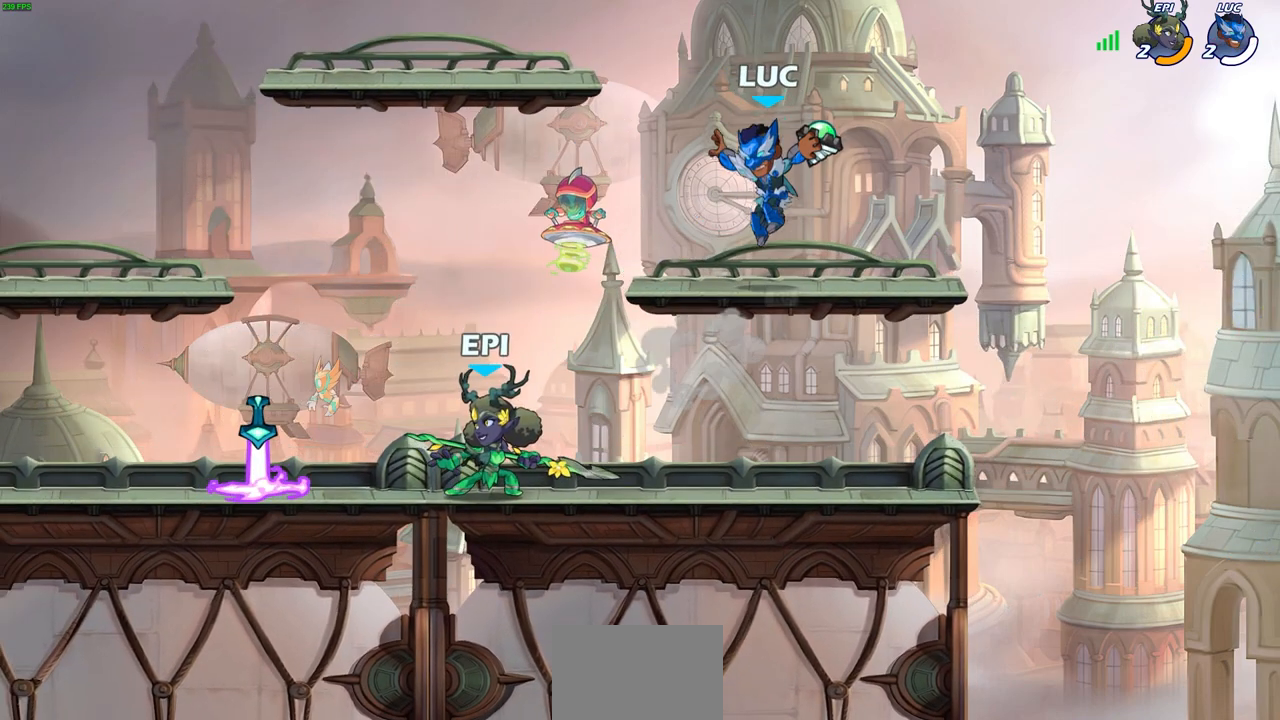
{"buttons": [], "left_stick": "left", "right_stick": "center", "events": [[17, "left_stick", "up"], [67, "left_stick", "center"], [183, "left_stick", "left"], [267, "left_stick", "down-left"], [433, "left_stick", "left"]]}
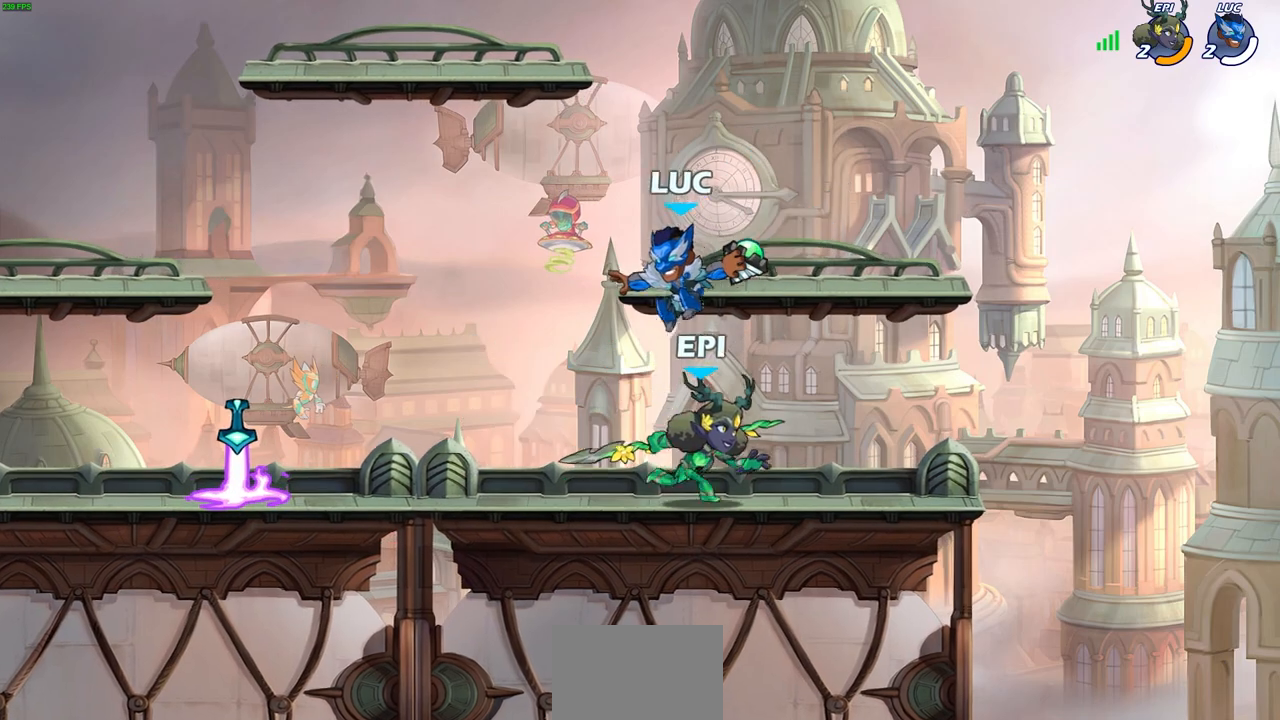
{"buttons": ["CIRCLE"], "left_stick": "up-right", "right_stick": "center", "events": [[317, "left_stick", "up-left"], [467, "CIRCLE", "down"], [467, "left_stick", "up-right"]]}
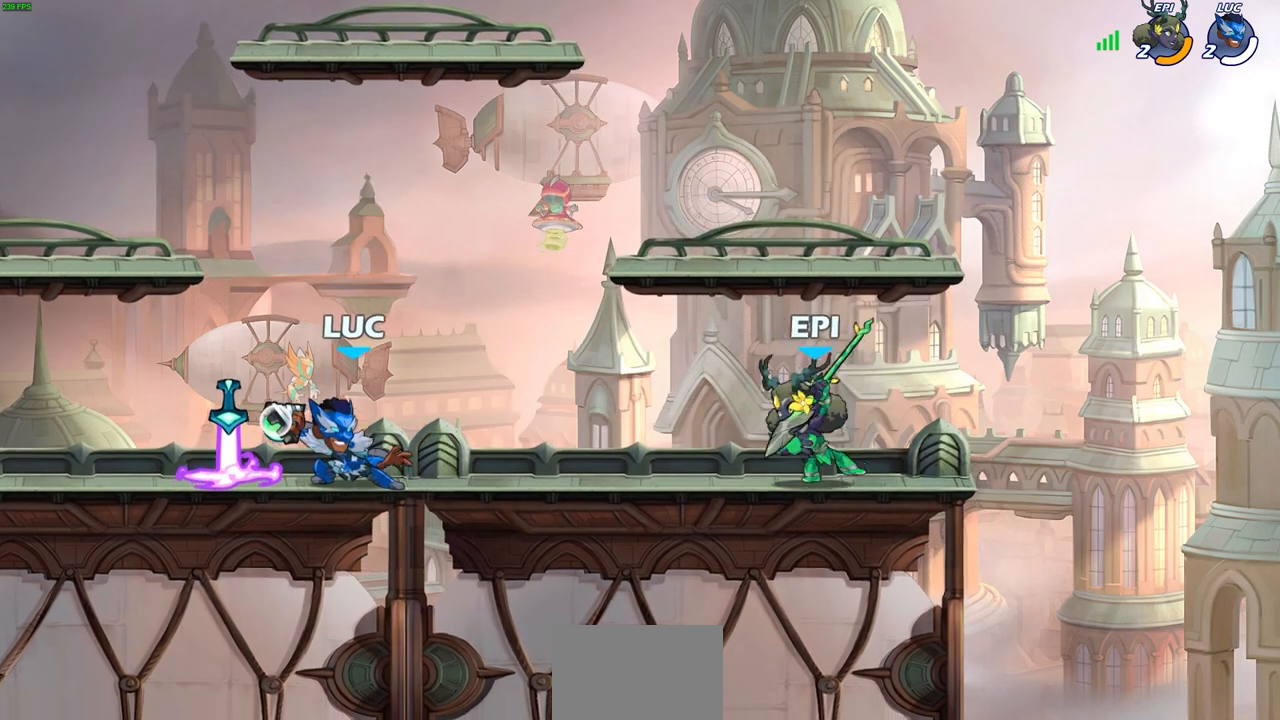
{"buttons": [], "left_stick": "left", "right_stick": "center", "events": [[67, "left_stick", "center"], [100, "CIRCLE", "up"], [433, "left_stick", "left"]]}
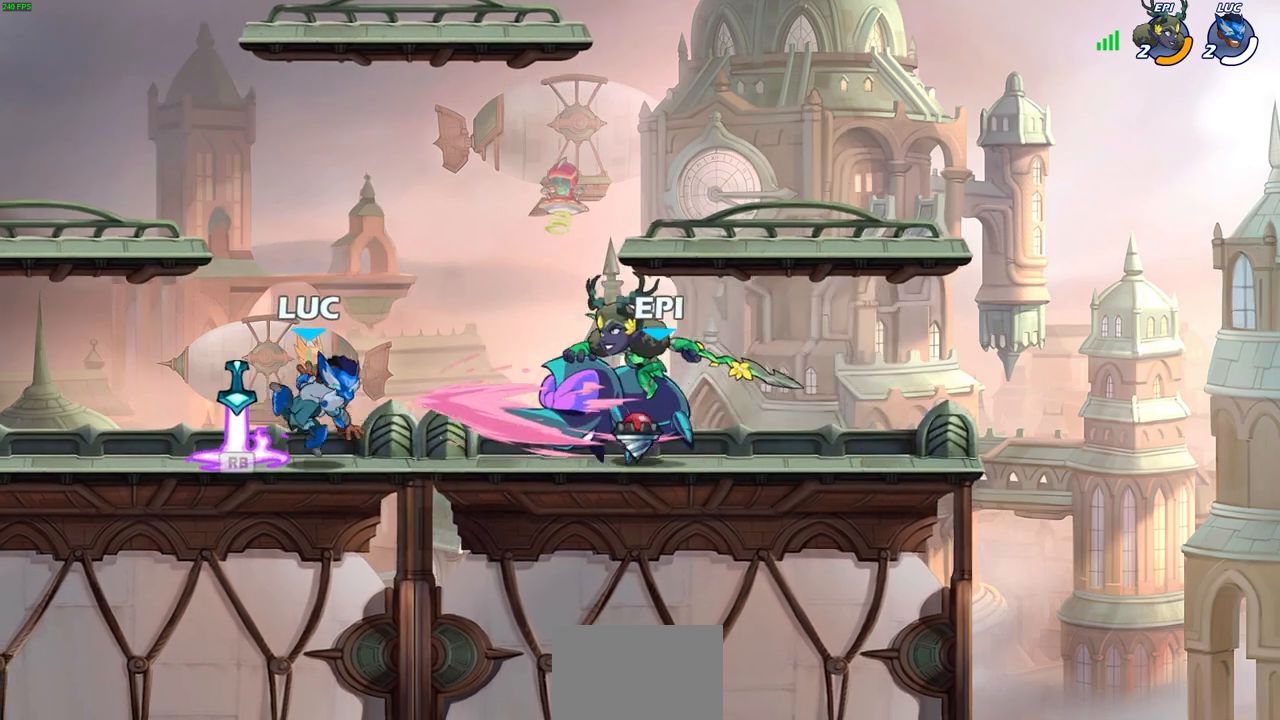
{"buttons": [], "left_stick": "up-right", "right_stick": "center", "events": [[150, "R2", "down"], [233, "R2", "up"], [283, "R1", "down"], [367, "CROSS", "down"], [367, "left_stick", "up-right"], [383, "CROSS", "up"], [417, "R1", "up"]]}
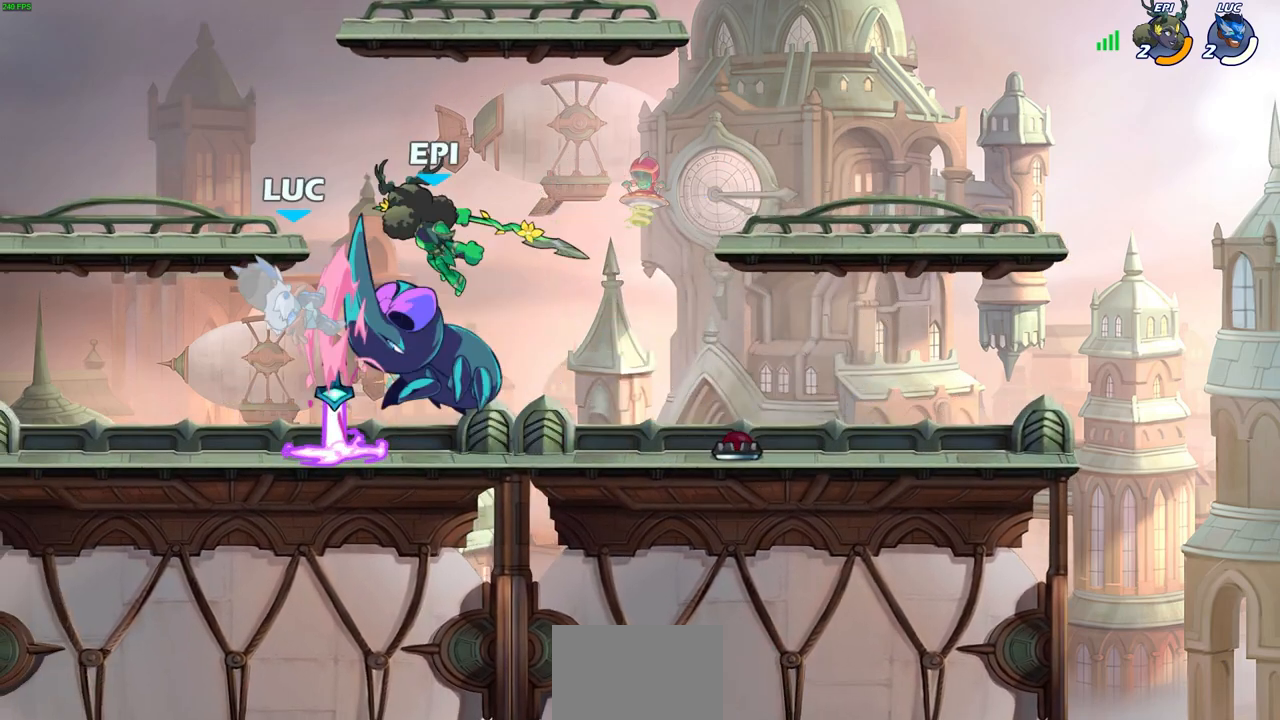
{"buttons": [], "left_stick": "right", "right_stick": "center", "events": [[417, "left_stick", "down-right"], [500, "left_stick", "right"]]}
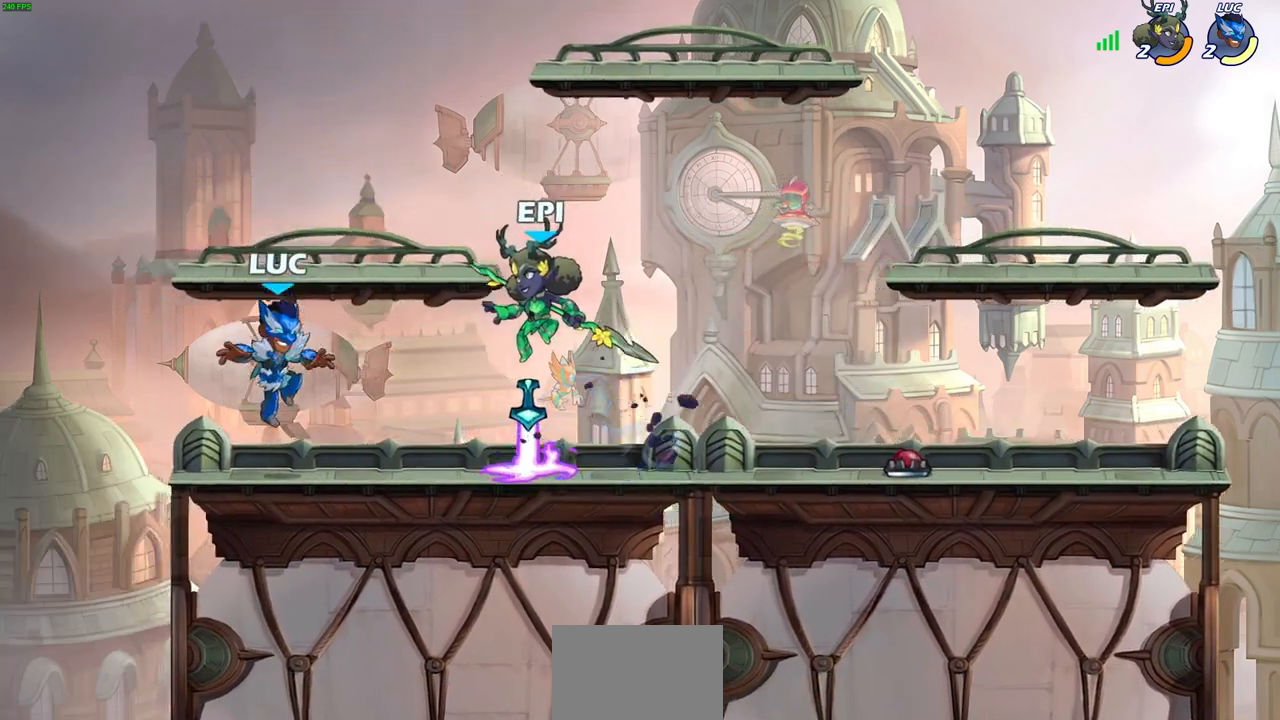
{"buttons": ["CROSS", "R1"], "left_stick": "left", "right_stick": "center", "events": [[167, "R2", "down"], [300, "R2", "up"], [367, "CROSS", "down"], [383, "R1", "down"], [400, "left_stick", "up"], [483, "left_stick", "left"]]}
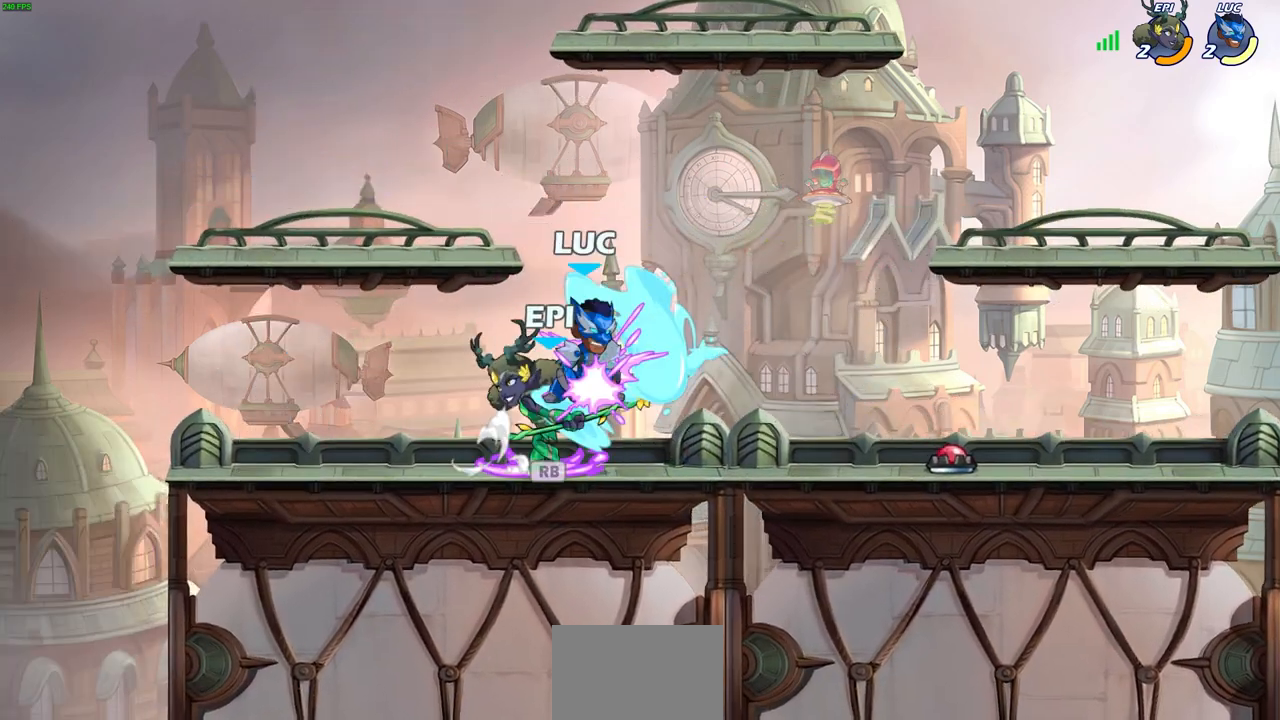
{"buttons": ["SQUARE"], "left_stick": "center", "right_stick": "center", "events": [[17, "R1", "up"], [33, "CROSS", "up"], [200, "left_stick", "down-left"], [433, "SQUARE", "down"], [433, "left_stick", "center"]]}
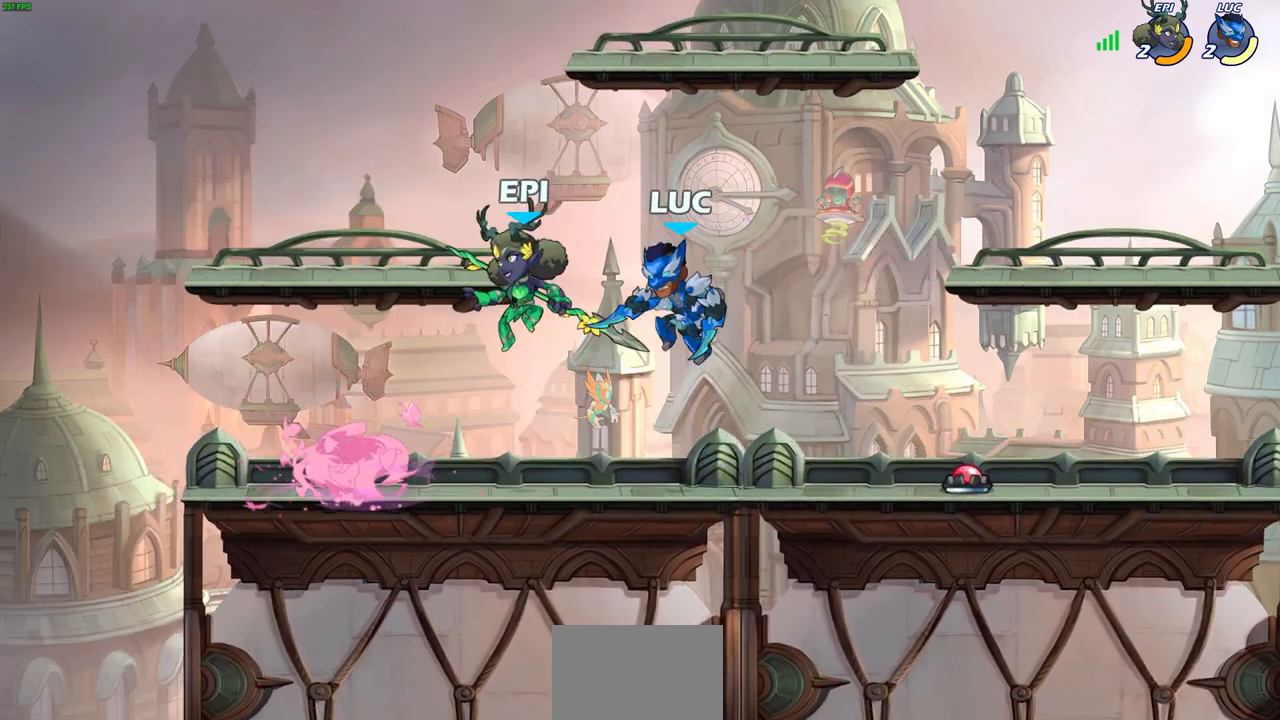
{"buttons": [], "left_stick": "left", "right_stick": "center", "events": [[17, "SQUARE", "up"], [150, "left_stick", "left"]]}
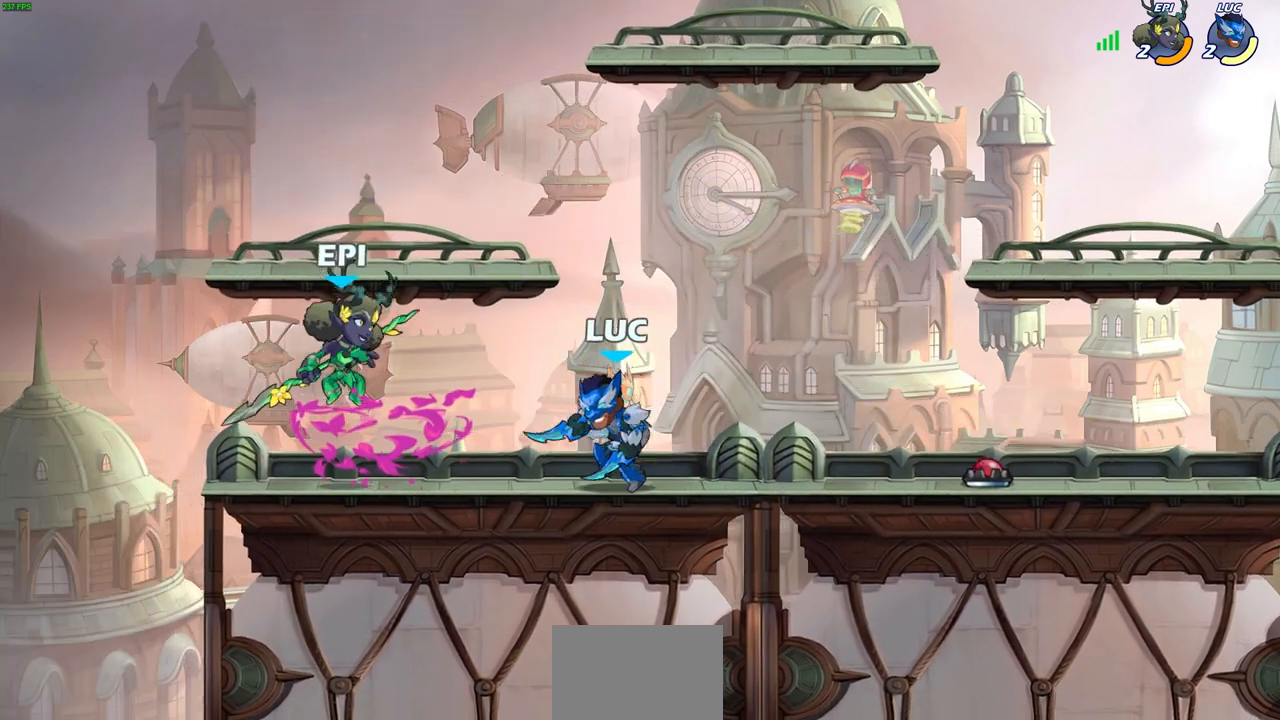
{"buttons": [], "left_stick": "center", "right_stick": "center", "events": [[167, "SQUARE", "down"], [183, "left_stick", "down"], [233, "SQUARE", "up"], [250, "left_stick", "center"]]}
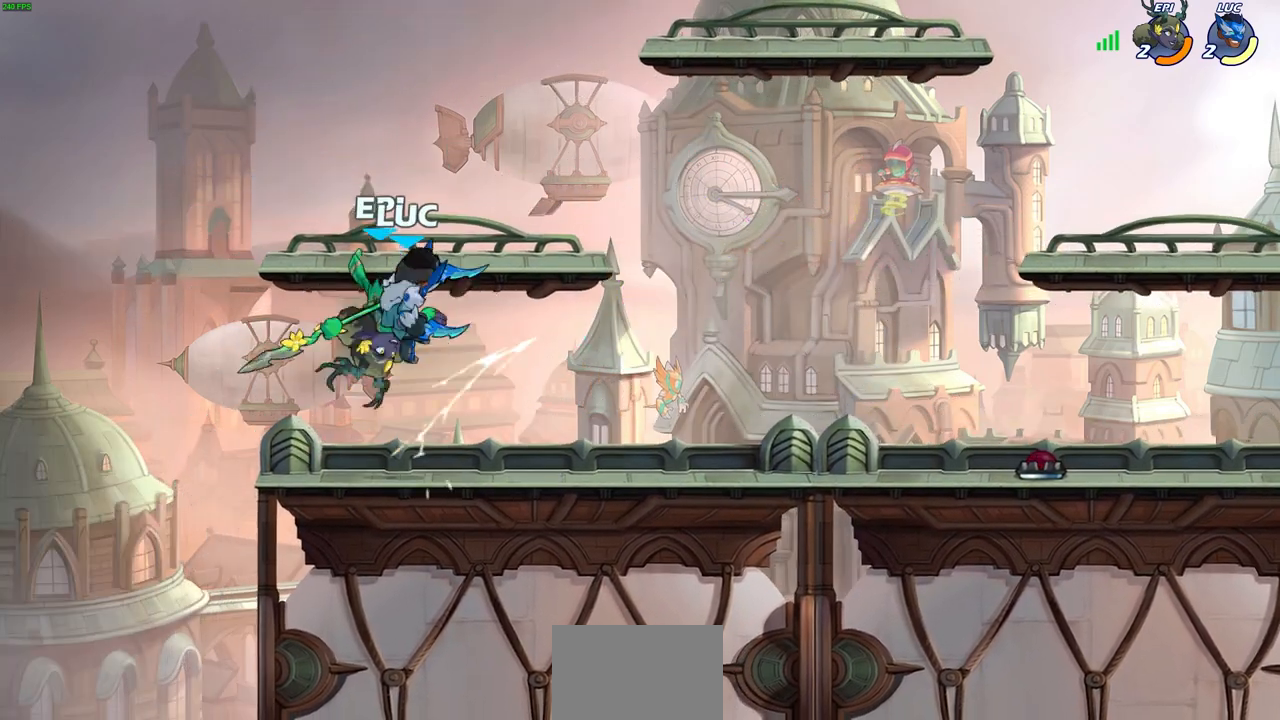
{"buttons": [], "left_stick": "center", "right_stick": "center", "events": [[33, "CIRCLE", "down"], [133, "CIRCLE", "up"]]}
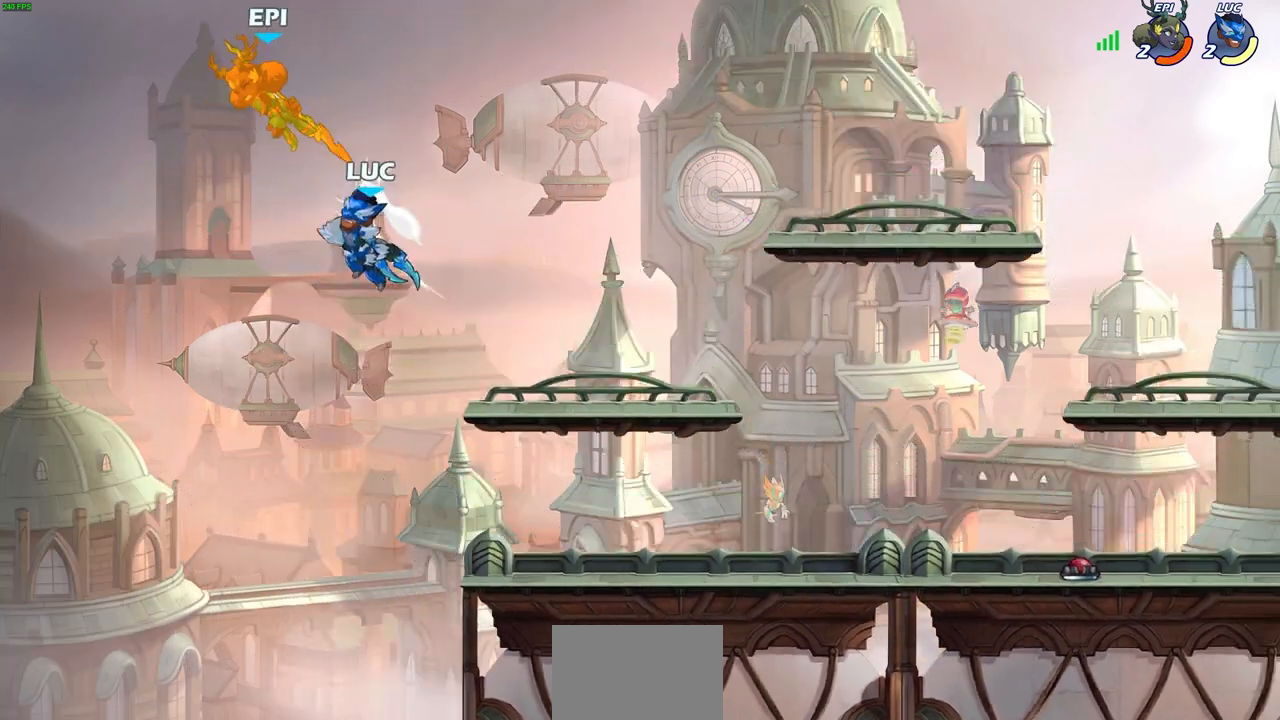
{"buttons": ["CROSS"], "left_stick": "up-left", "right_stick": "center", "events": [[100, "left_stick", "right"], [333, "left_stick", "up-left"], [433, "CROSS", "down"]]}
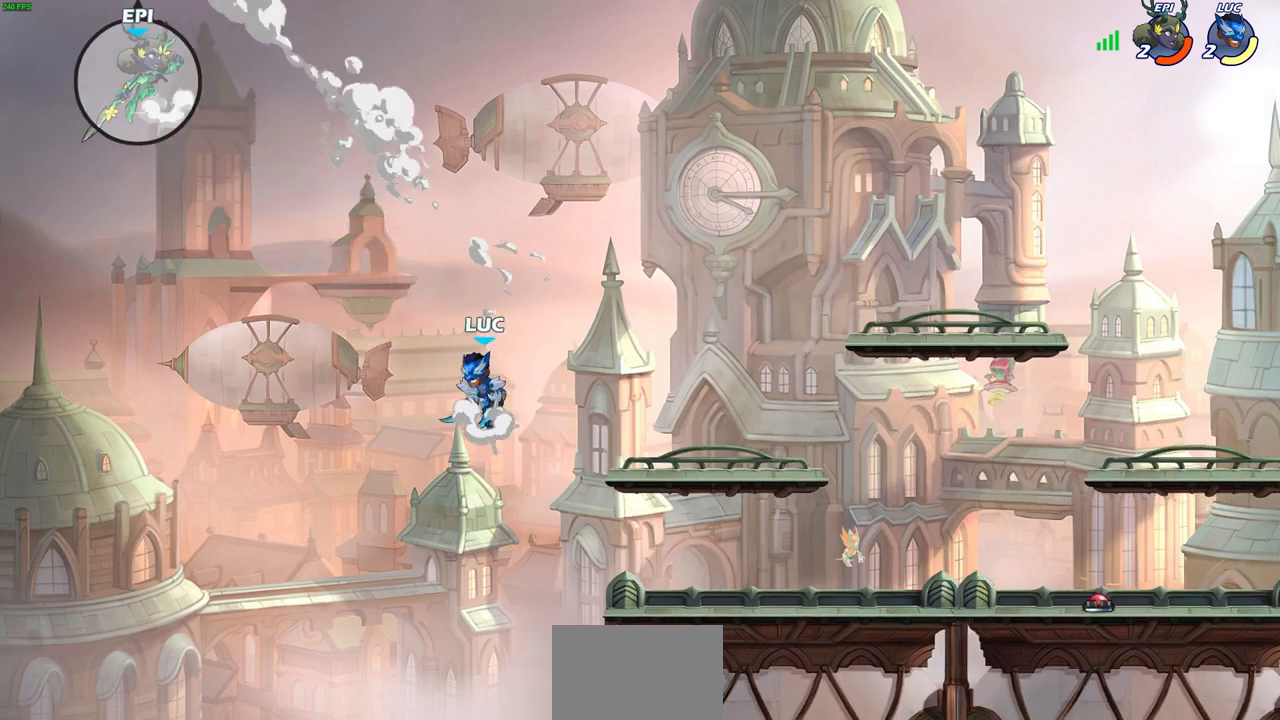
{"buttons": [], "left_stick": "center", "right_stick": "center", "events": [[83, "CROSS", "up"], [117, "left_stick", "center"], [300, "R2", "down"], [333, "left_stick", "left"], [367, "CIRCLE", "down"], [467, "R2", "up"], [483, "CIRCLE", "up"], [483, "left_stick", "center"]]}
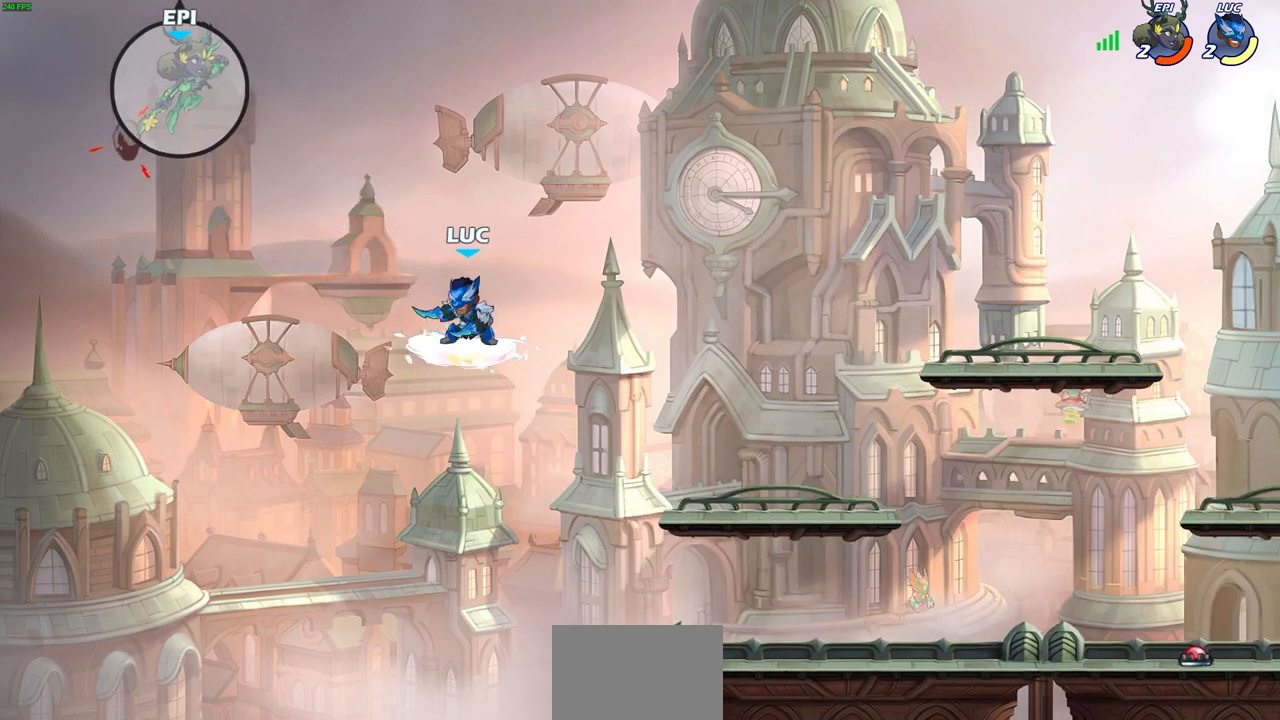
{"buttons": [], "left_stick": "center", "right_stick": "center", "events": [[50, "CIRCLE", "down"], [417, "CIRCLE", "up"]]}